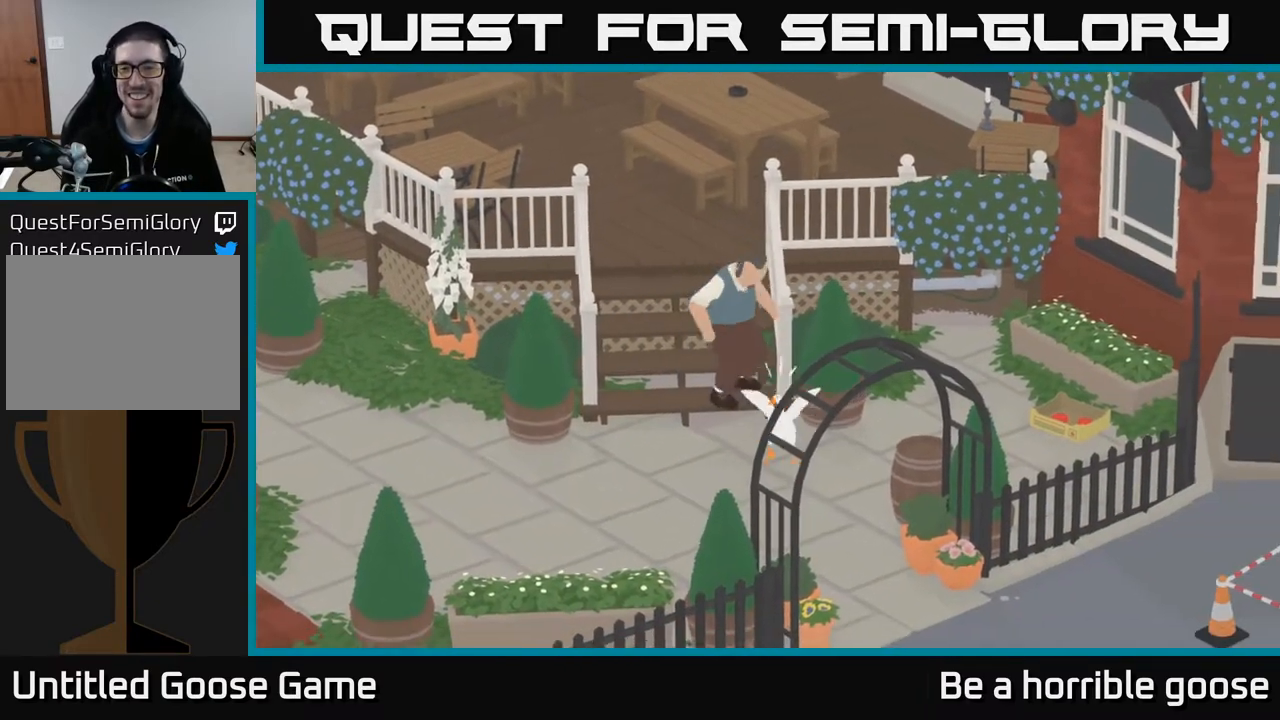
Gameplay with a controller (Xbox layout); each line is a JSON object with the inputs held at the frame after it. "events" lists button and stick changes between this image and that frame as [ms after this image, input, new state], when the widget could be followed in between.
{"buttons": ["A"], "left_stick": "down-right", "right_stick": "center", "events": [[100, "left_stick", "down-right"]]}
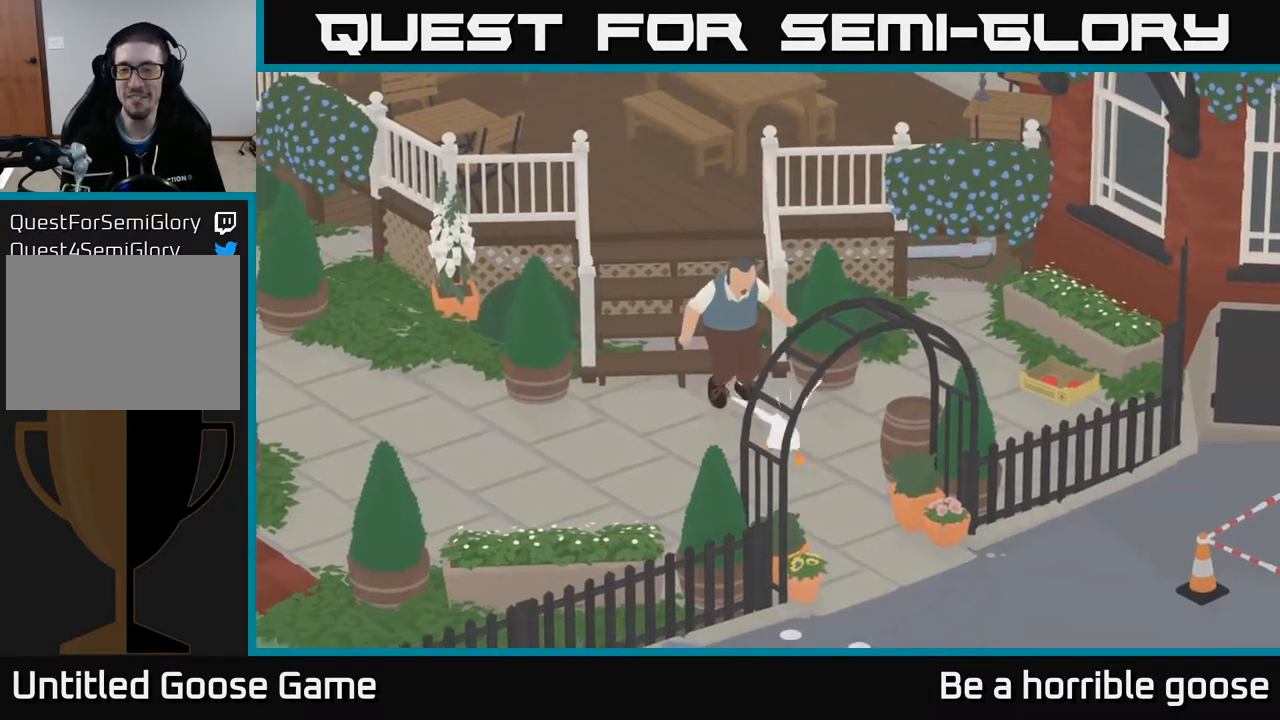
{"buttons": ["A"], "left_stick": "down-right", "right_stick": "center", "events": []}
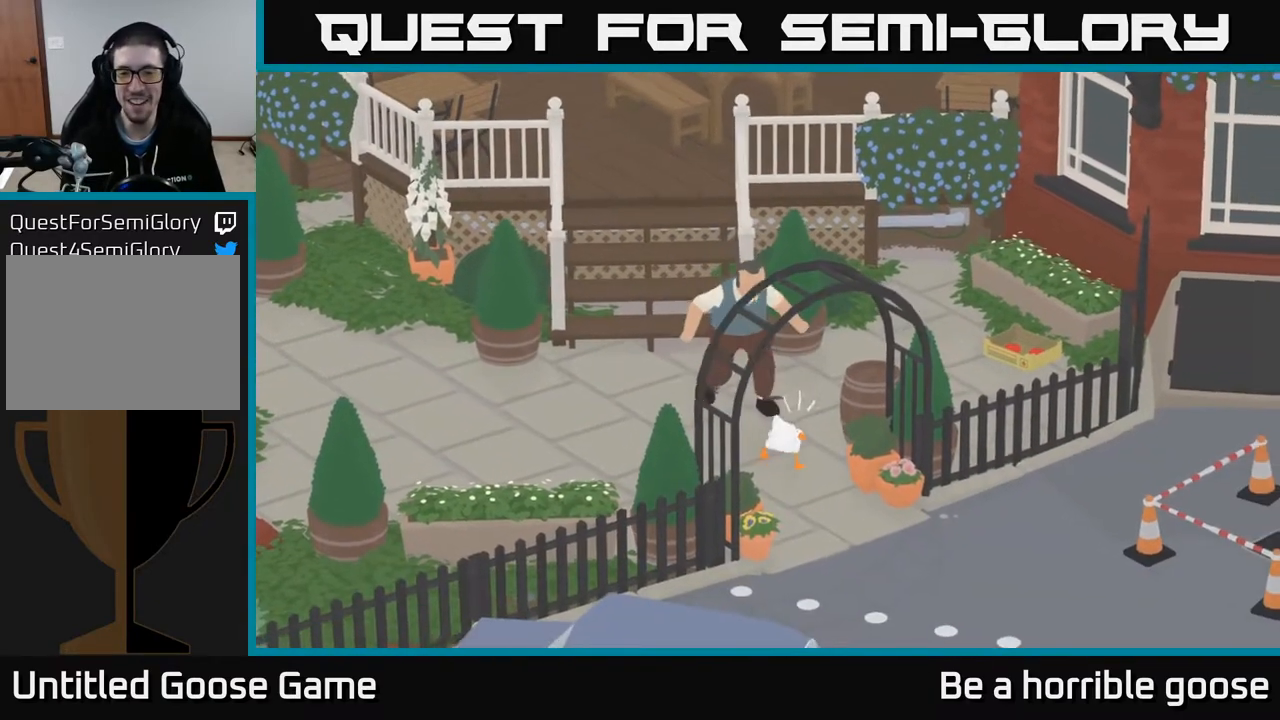
{"buttons": ["A"], "left_stick": "down-right", "right_stick": "center", "events": []}
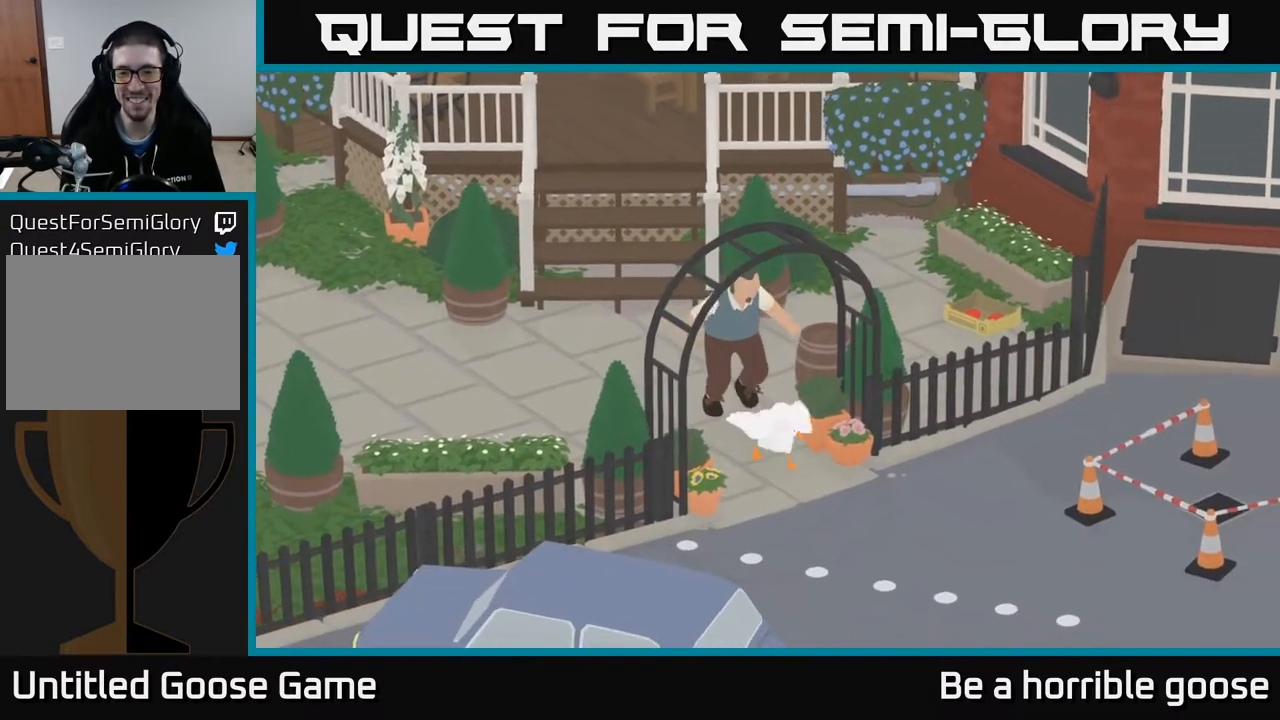
{"buttons": [], "left_stick": "down-right", "right_stick": "center", "events": [[317, "A", "up"]]}
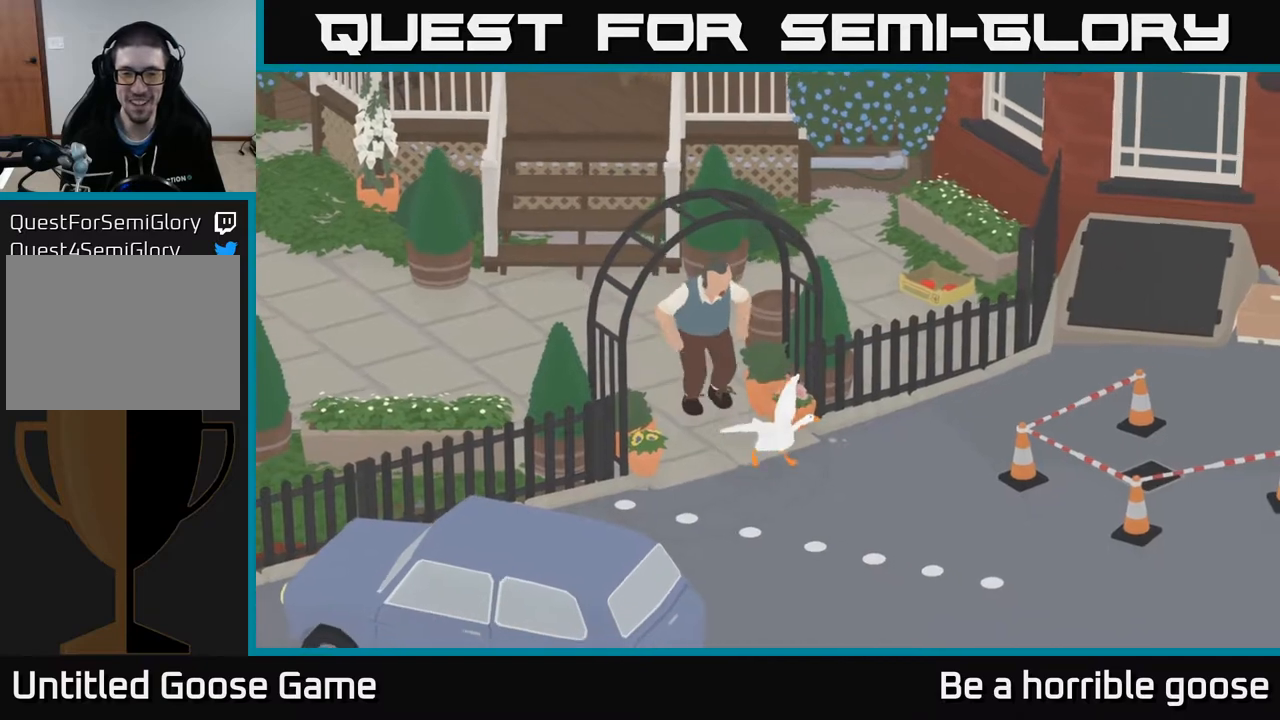
{"buttons": [], "left_stick": "center", "right_stick": "center", "events": [[417, "left_stick", "center"]]}
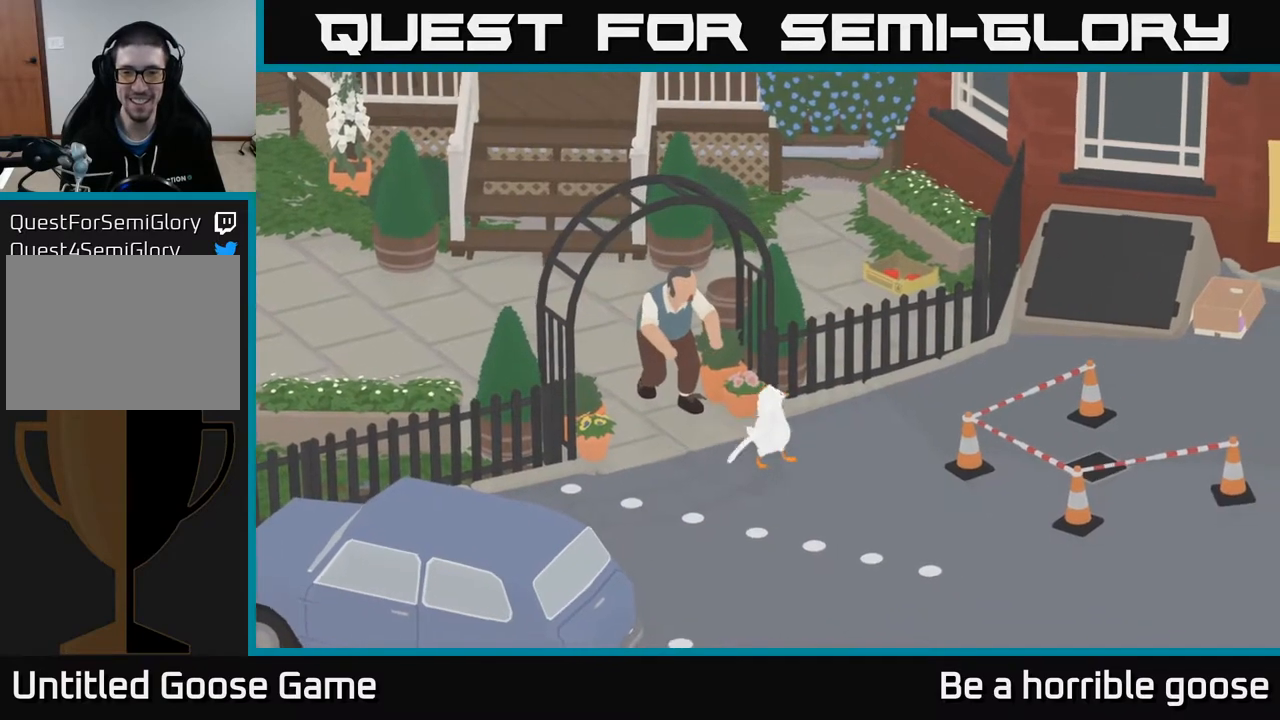
{"buttons": [], "left_stick": "up-left", "right_stick": "center", "events": [[83, "left_stick", "up-left"]]}
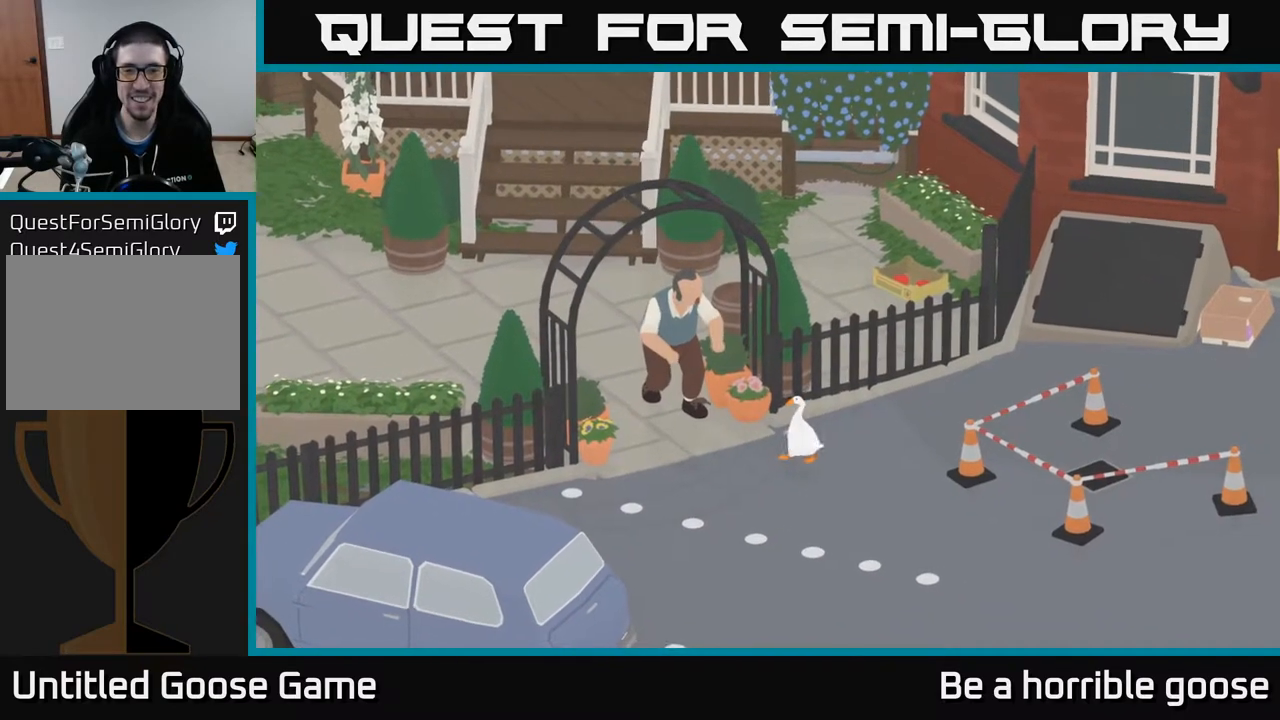
{"buttons": ["L2"], "left_stick": "center", "right_stick": "center", "events": [[133, "left_stick", "left"], [317, "L2", "down"], [383, "left_stick", "center"]]}
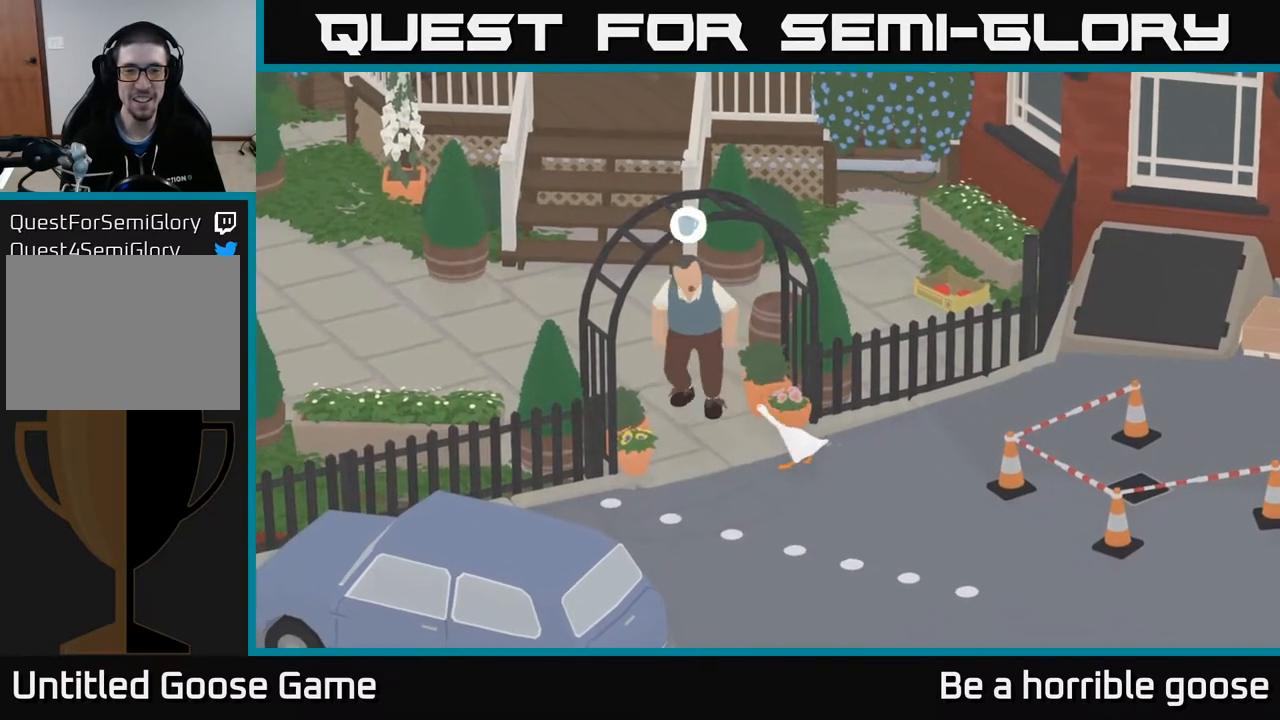
{"buttons": ["L2"], "left_stick": "up-left", "right_stick": "center", "events": [[33, "left_stick", "left"], [67, "B", "down"], [167, "B", "up"], [450, "left_stick", "up-left"]]}
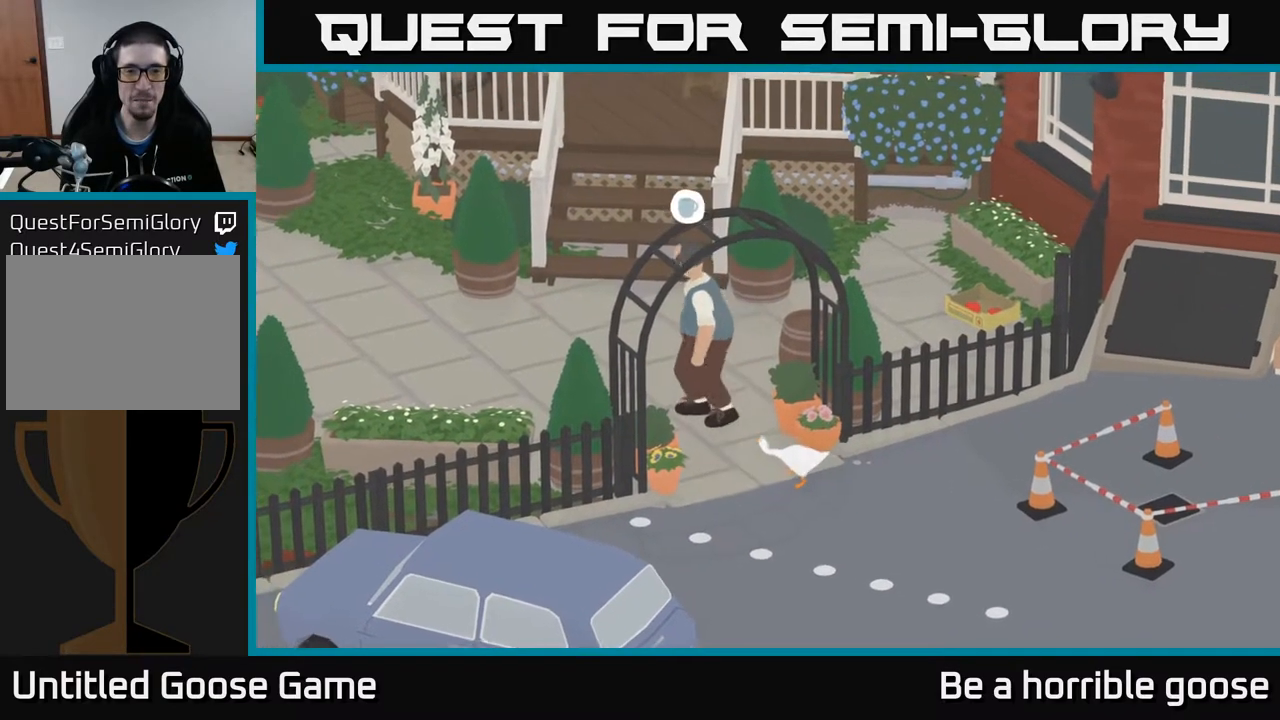
{"buttons": ["L2"], "left_stick": "up-left", "right_stick": "center", "events": []}
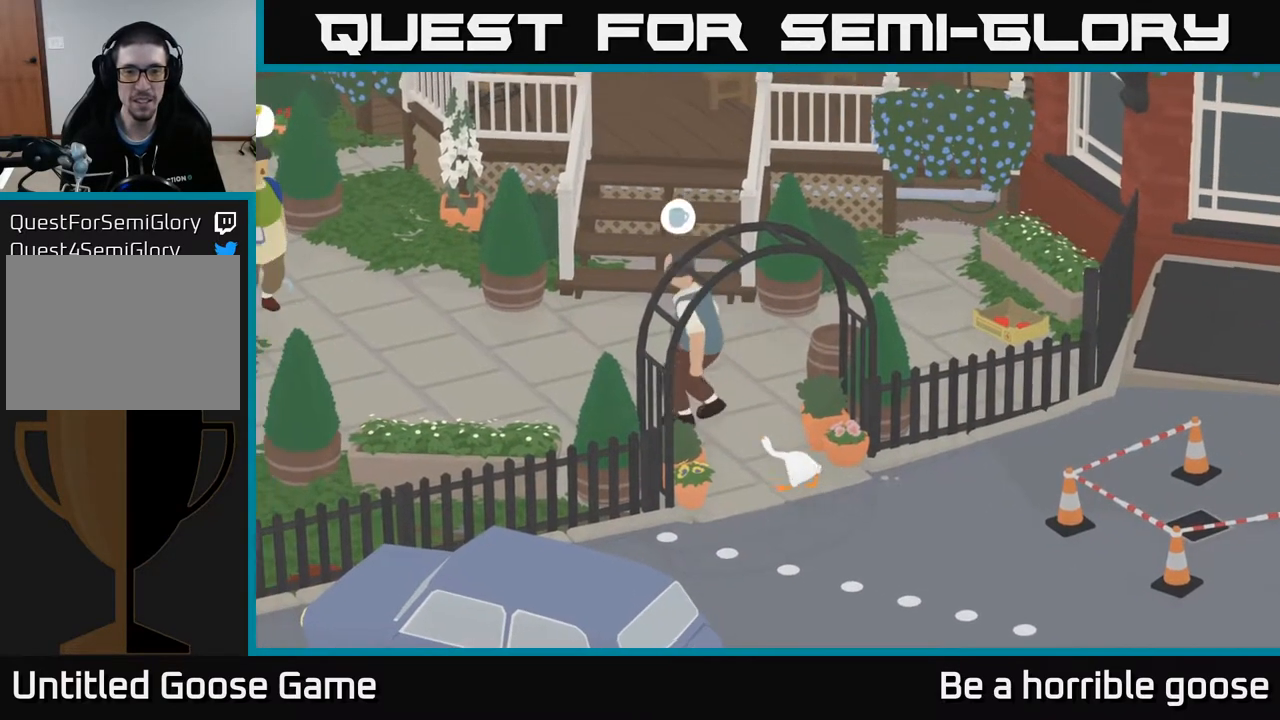
{"buttons": ["L2"], "left_stick": "up-left", "right_stick": "center", "events": []}
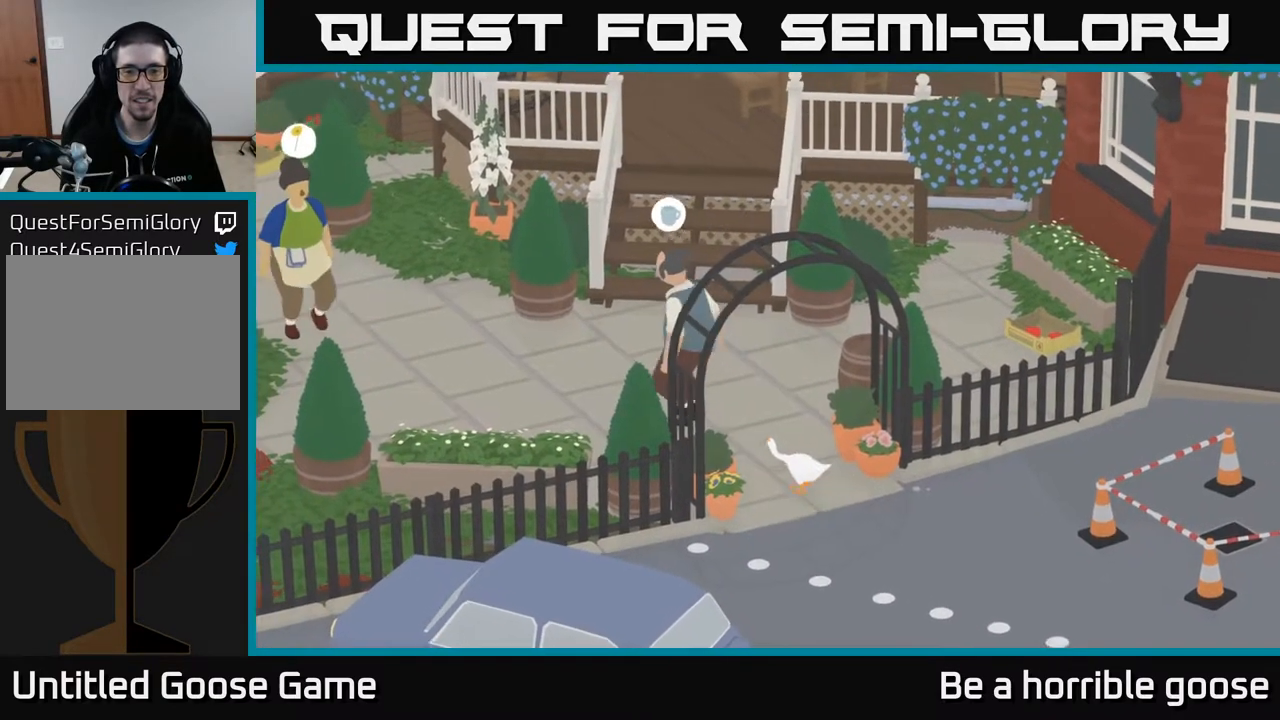
{"buttons": ["L2"], "left_stick": "up-left", "right_stick": "center", "events": []}
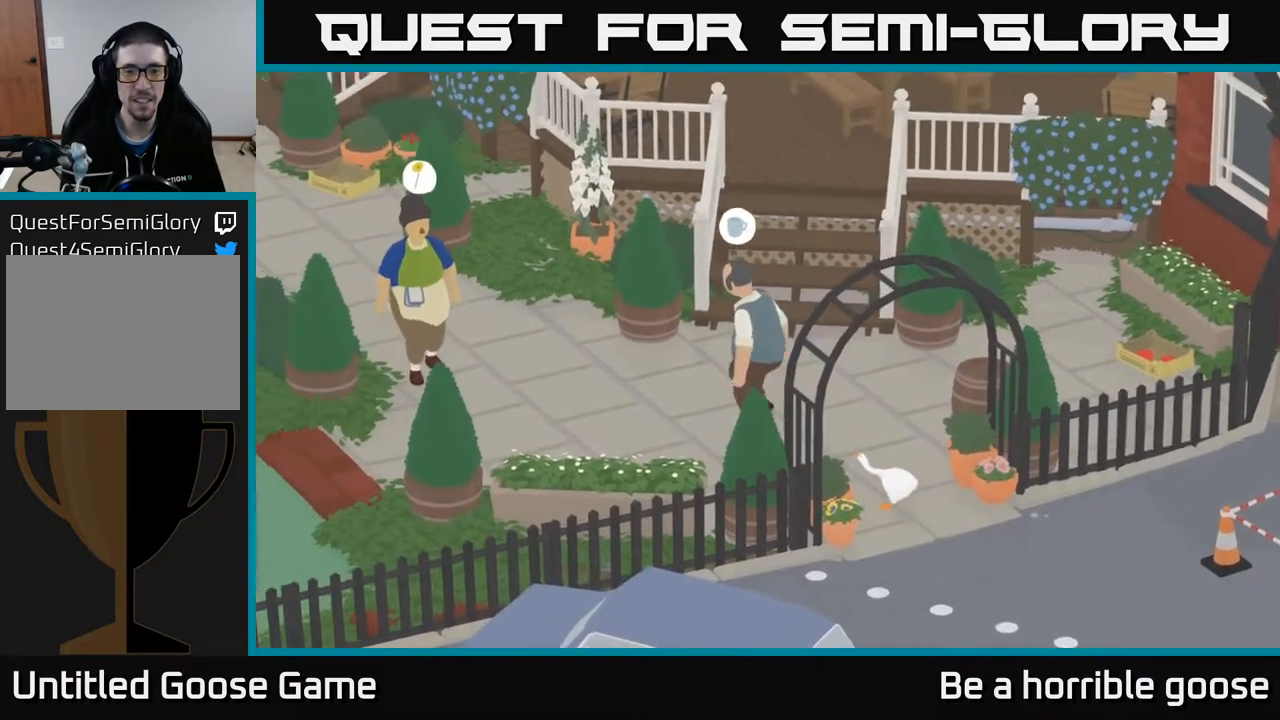
{"buttons": ["L2"], "left_stick": "up", "right_stick": "center", "events": [[383, "left_stick", "up"]]}
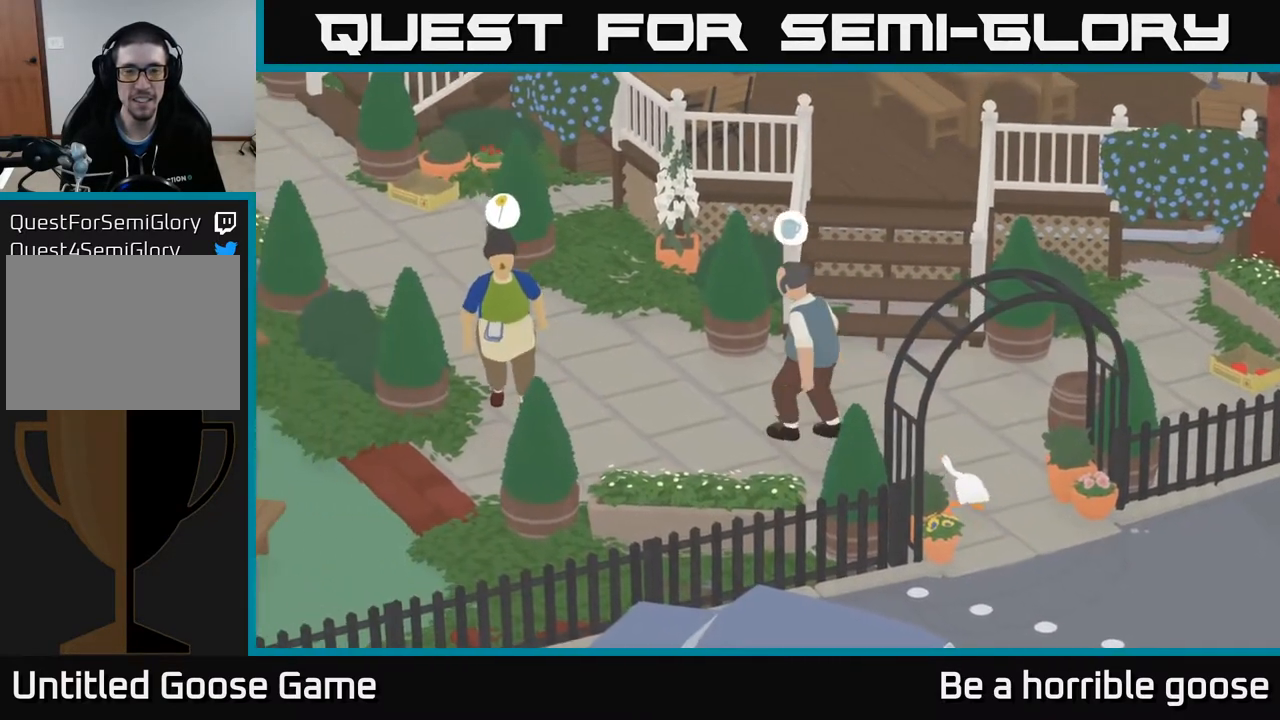
{"buttons": ["L2"], "left_stick": "up", "right_stick": "center", "events": []}
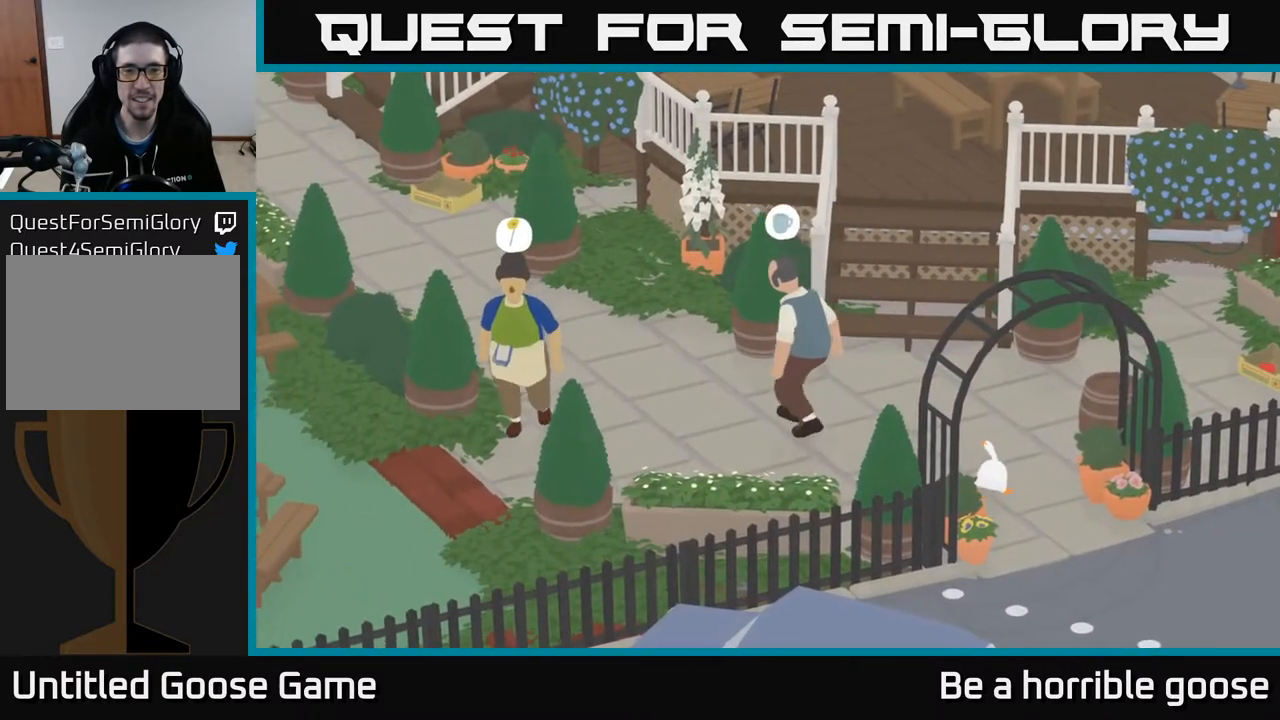
{"buttons": ["L2"], "left_stick": "up", "right_stick": "center", "events": []}
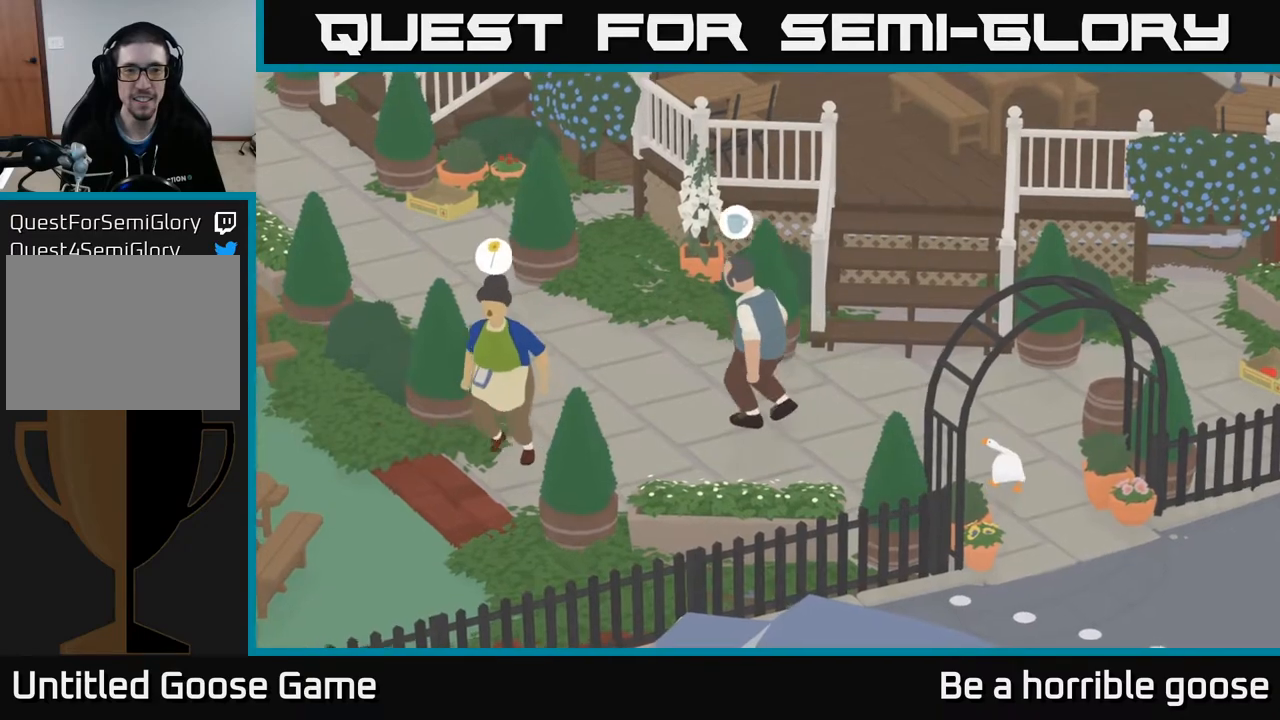
{"buttons": ["L2"], "left_stick": "up", "right_stick": "center", "events": []}
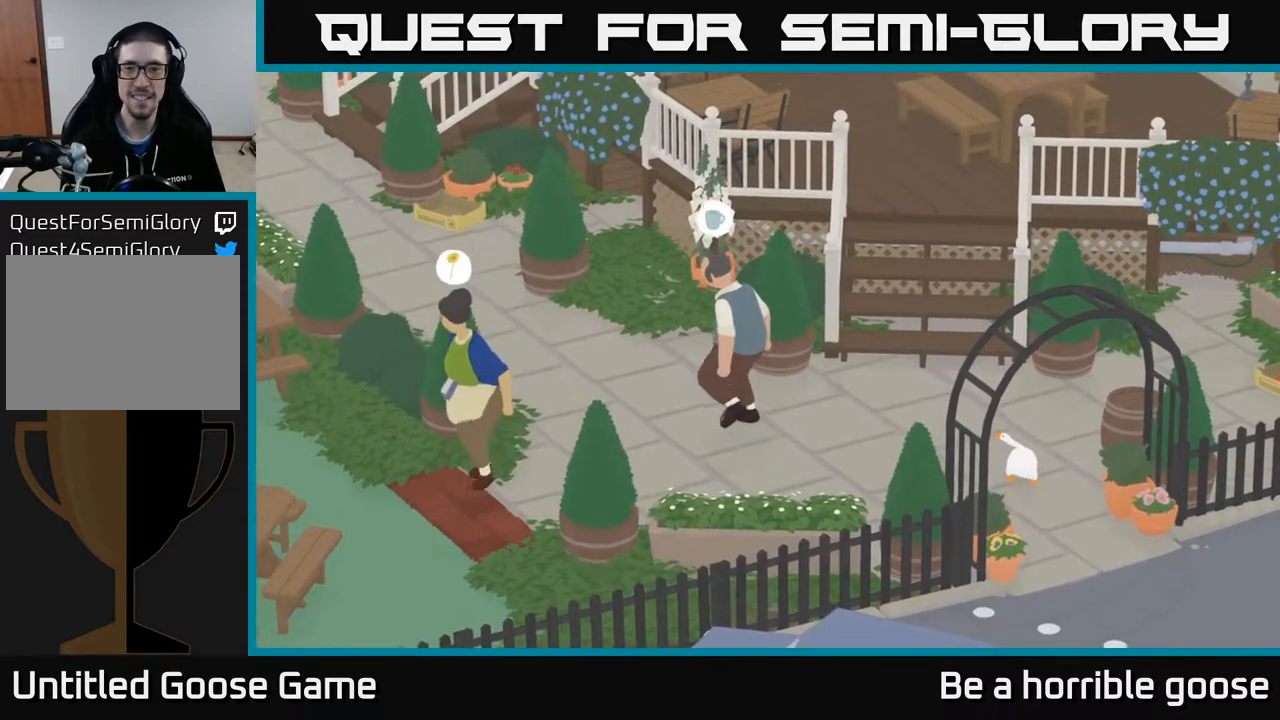
{"buttons": ["L2"], "left_stick": "up", "right_stick": "center", "events": []}
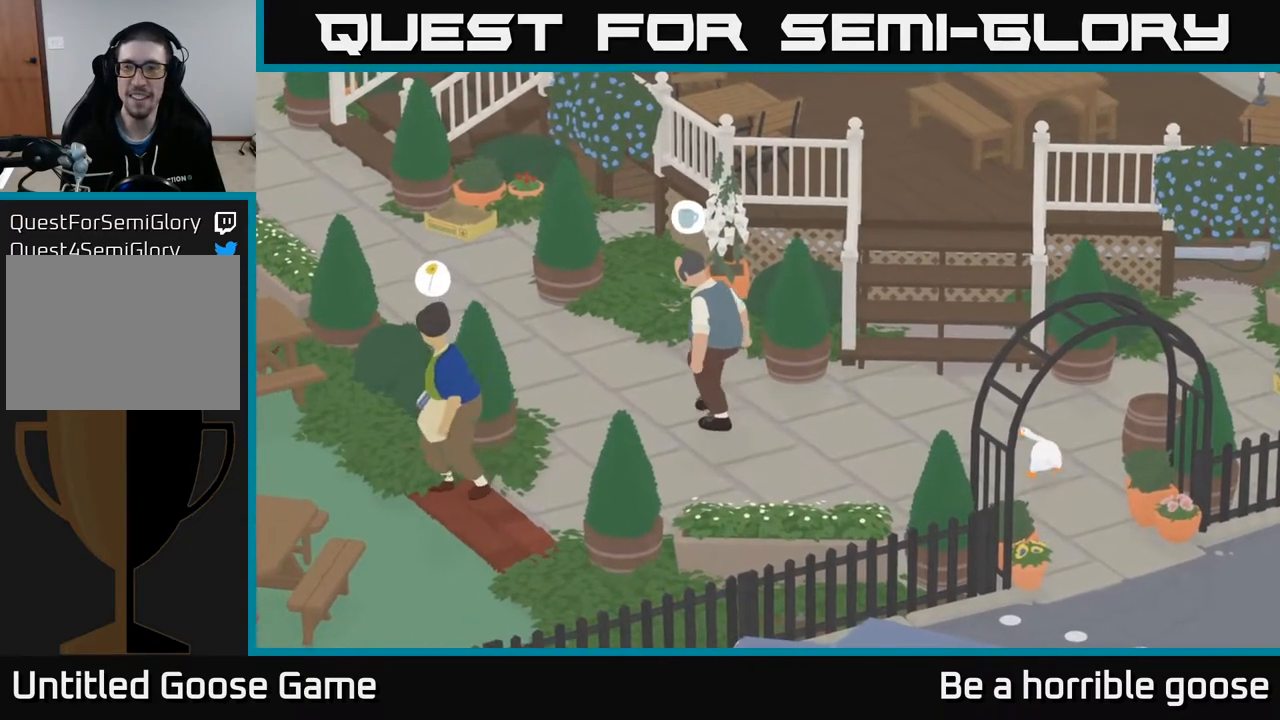
{"buttons": [], "left_stick": "up-left", "right_stick": "center", "events": [[17, "L2", "up"], [467, "left_stick", "up-left"]]}
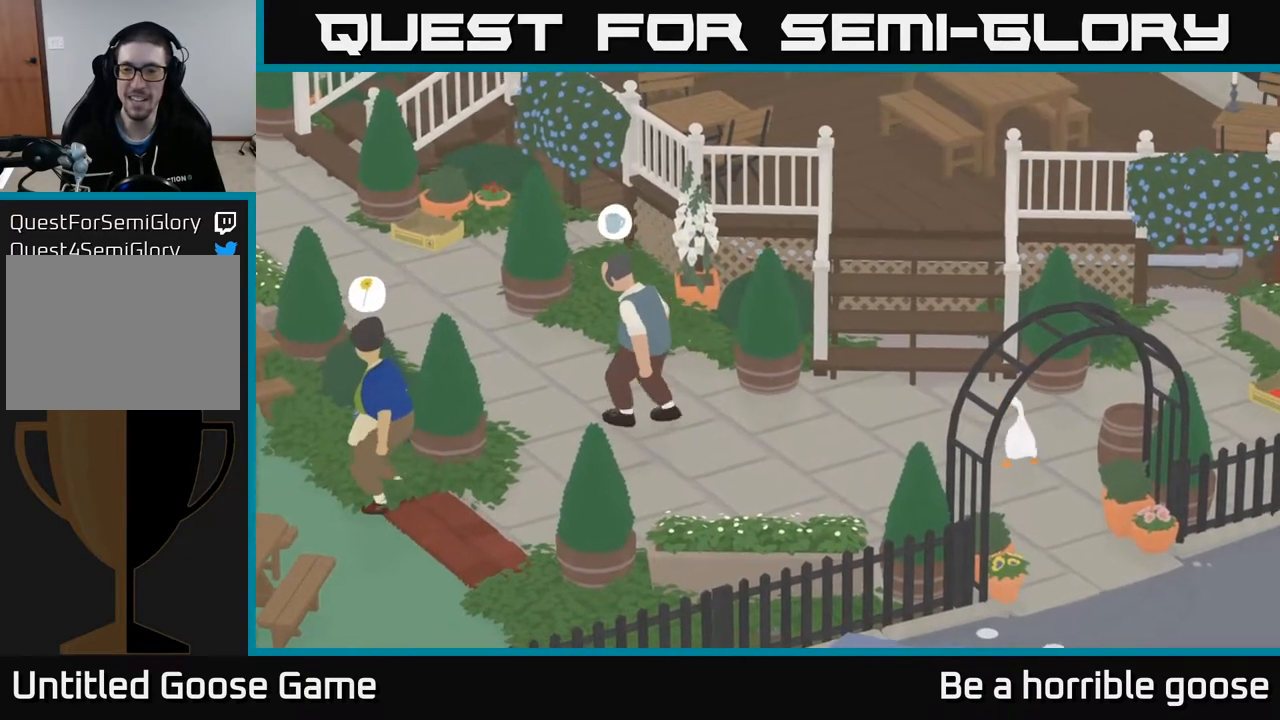
{"buttons": ["A"], "left_stick": "up", "right_stick": "center", "events": [[183, "A", "down"], [250, "left_stick", "up"]]}
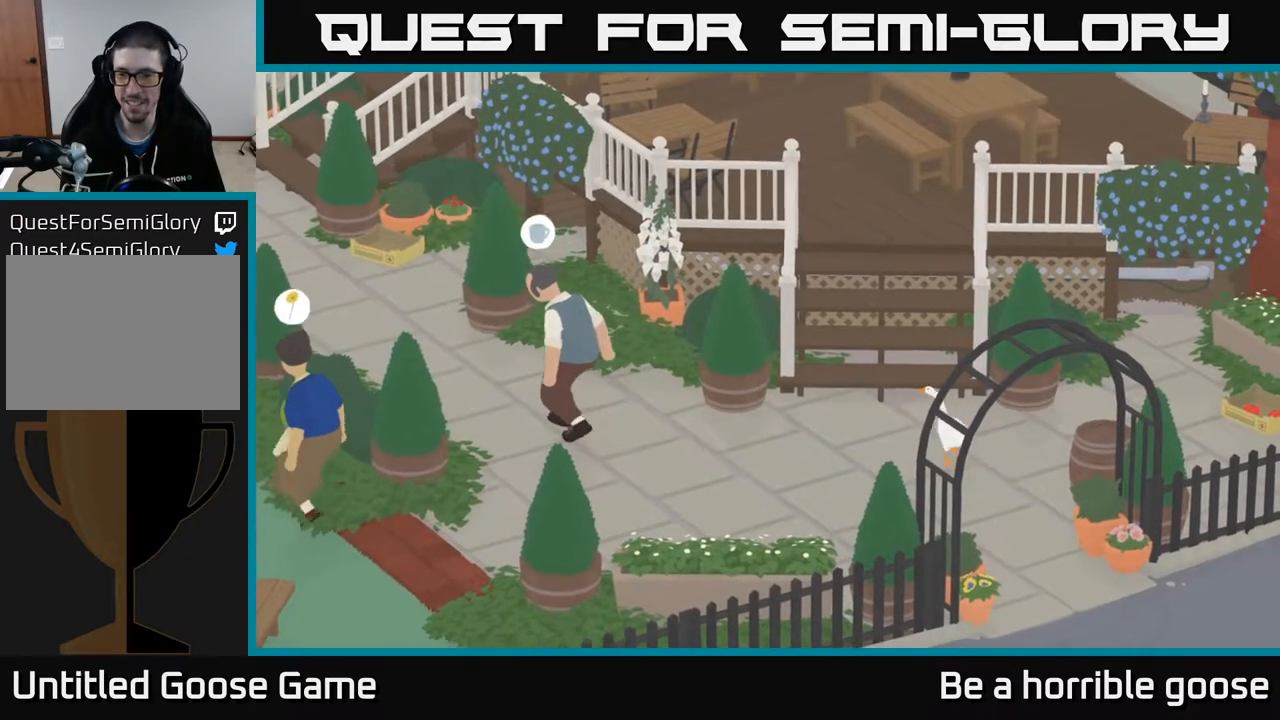
{"buttons": ["A"], "left_stick": "up", "right_stick": "center", "events": [[233, "left_stick", "up-right"], [417, "left_stick", "up"]]}
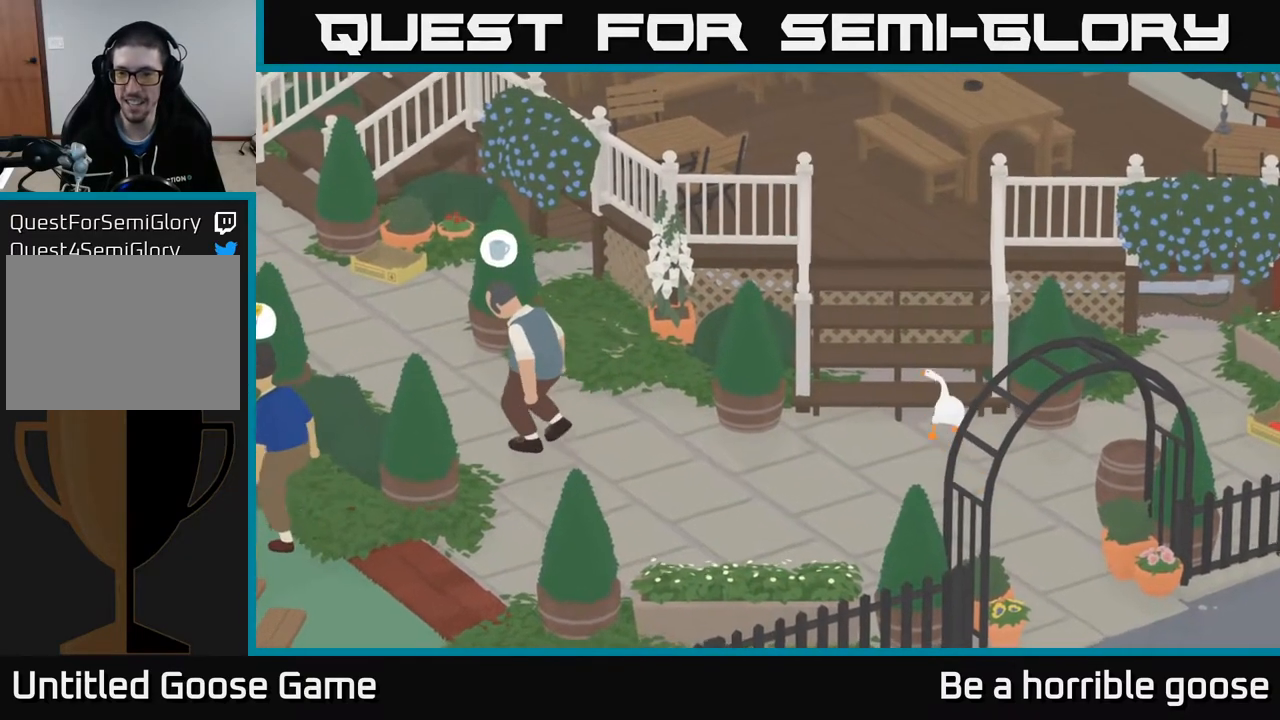
{"buttons": ["A"], "left_stick": "up", "right_stick": "center", "events": []}
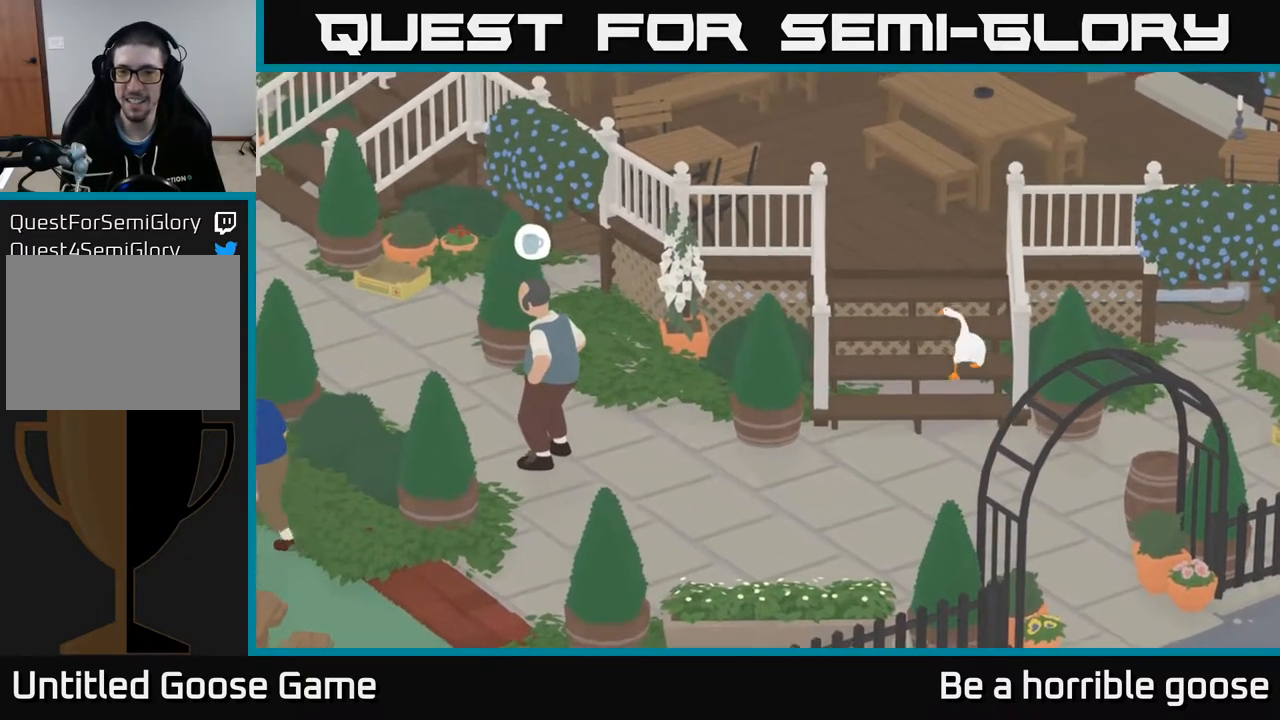
{"buttons": ["A"], "left_stick": "up", "right_stick": "center", "events": []}
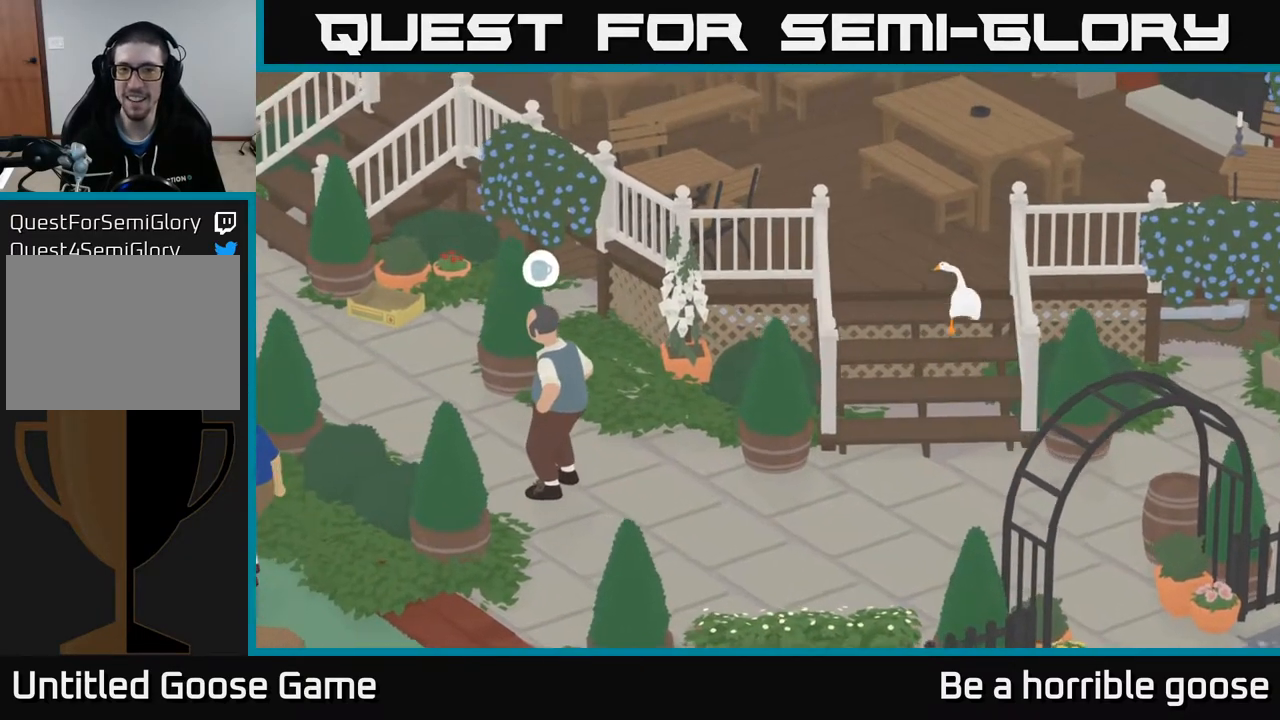
{"buttons": [], "left_stick": "up-right", "right_stick": "center", "events": [[117, "left_stick", "up-right"], [200, "A", "up"]]}
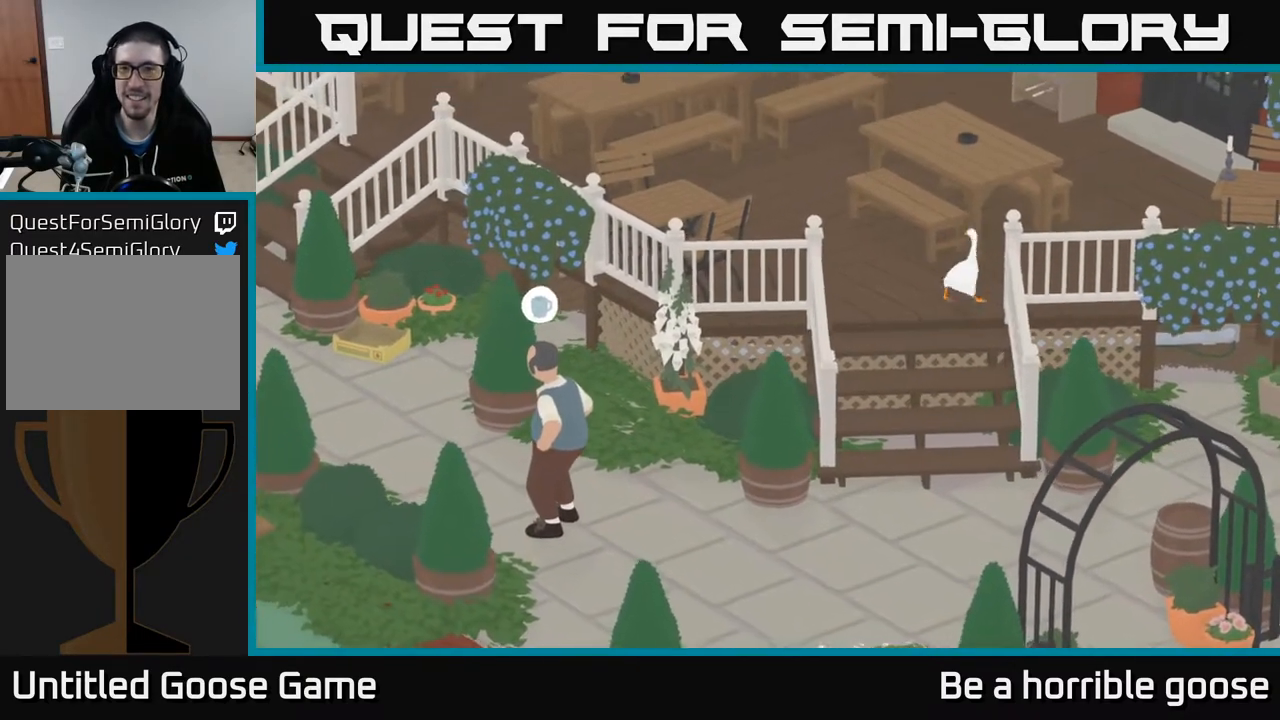
{"buttons": ["A"], "left_stick": "up-right", "right_stick": "center", "events": [[67, "A", "down"]]}
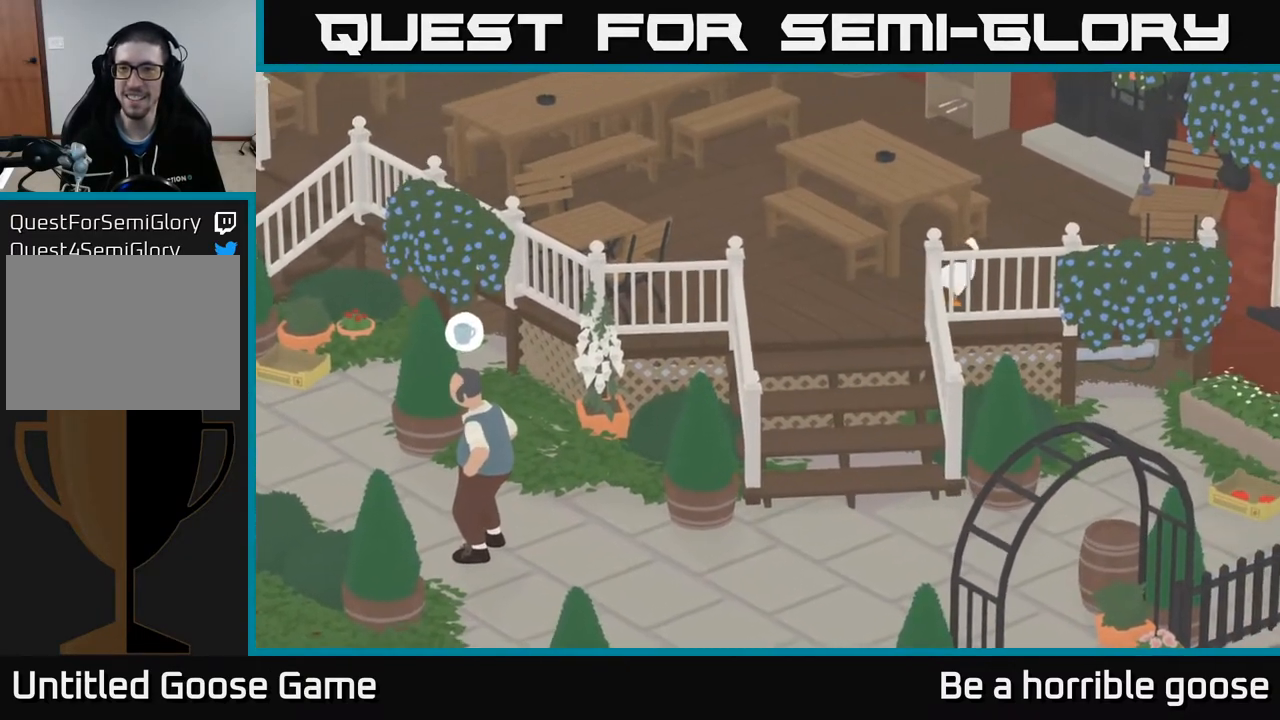
{"buttons": ["A"], "left_stick": "up", "right_stick": "center", "events": [[133, "left_stick", "up"]]}
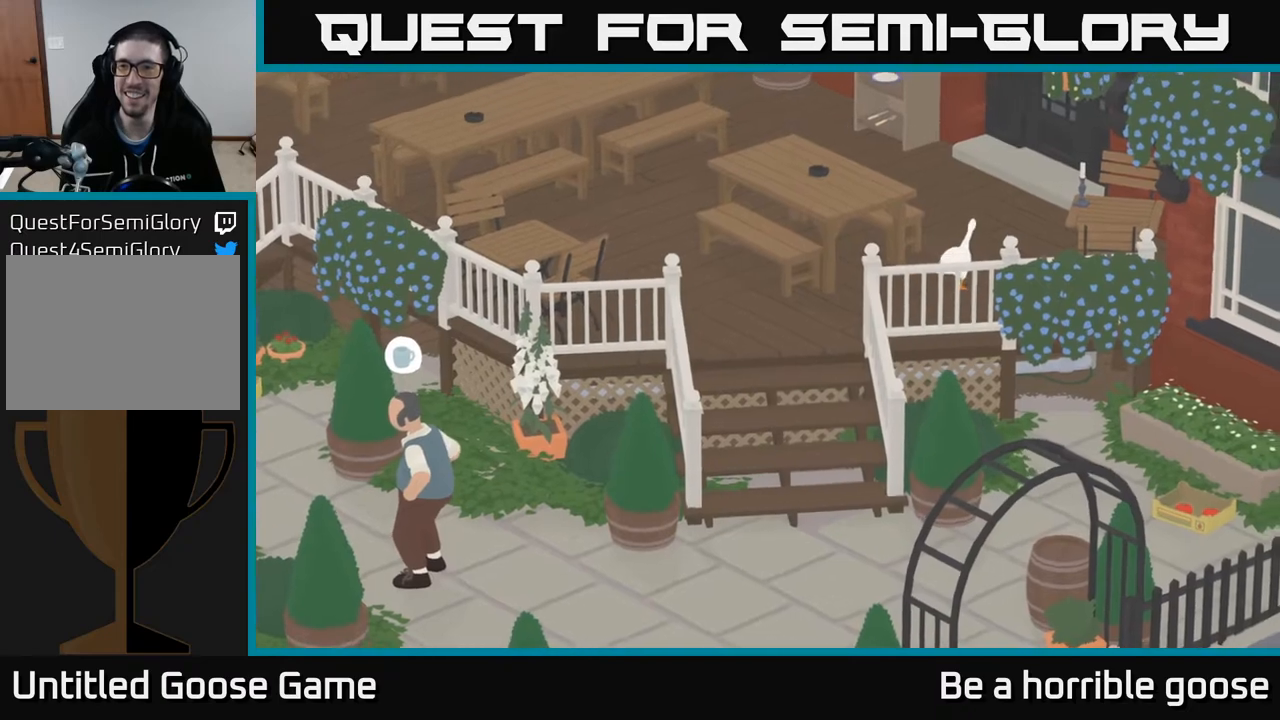
{"buttons": ["A"], "left_stick": "up-left", "right_stick": "center", "events": [[317, "left_stick", "up-left"]]}
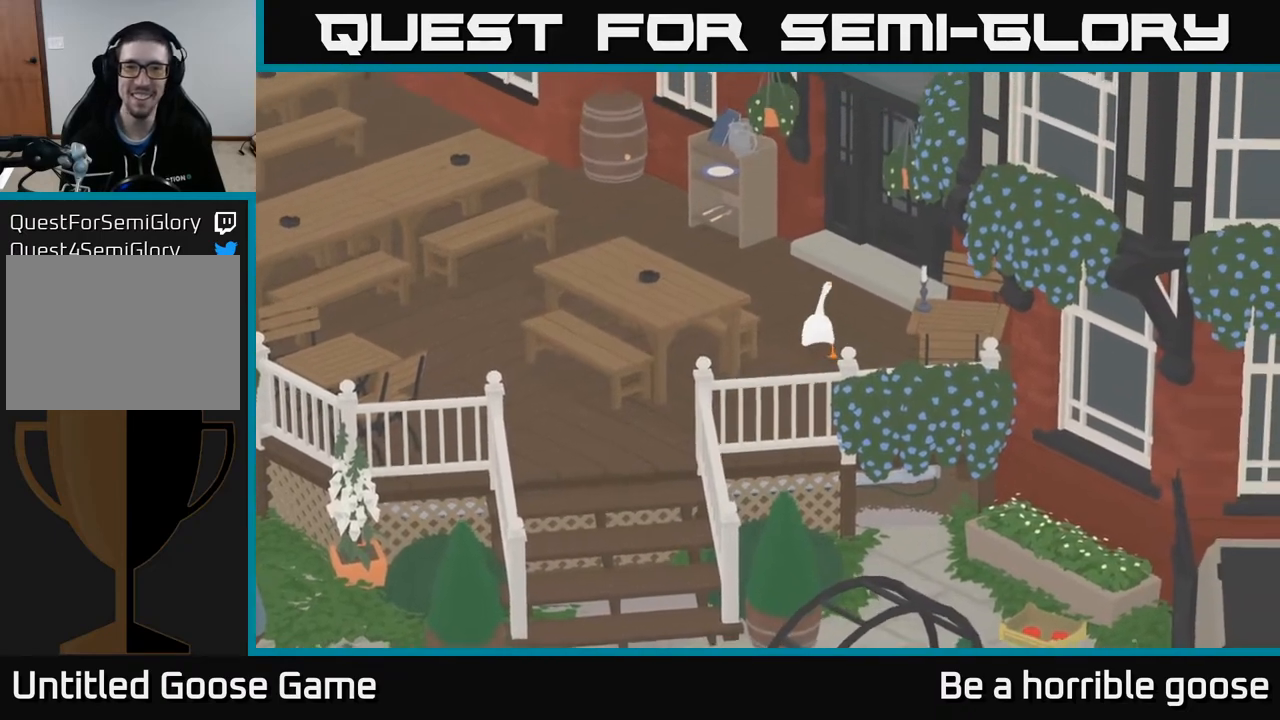
{"buttons": ["A"], "left_stick": "up-left", "right_stick": "center", "events": []}
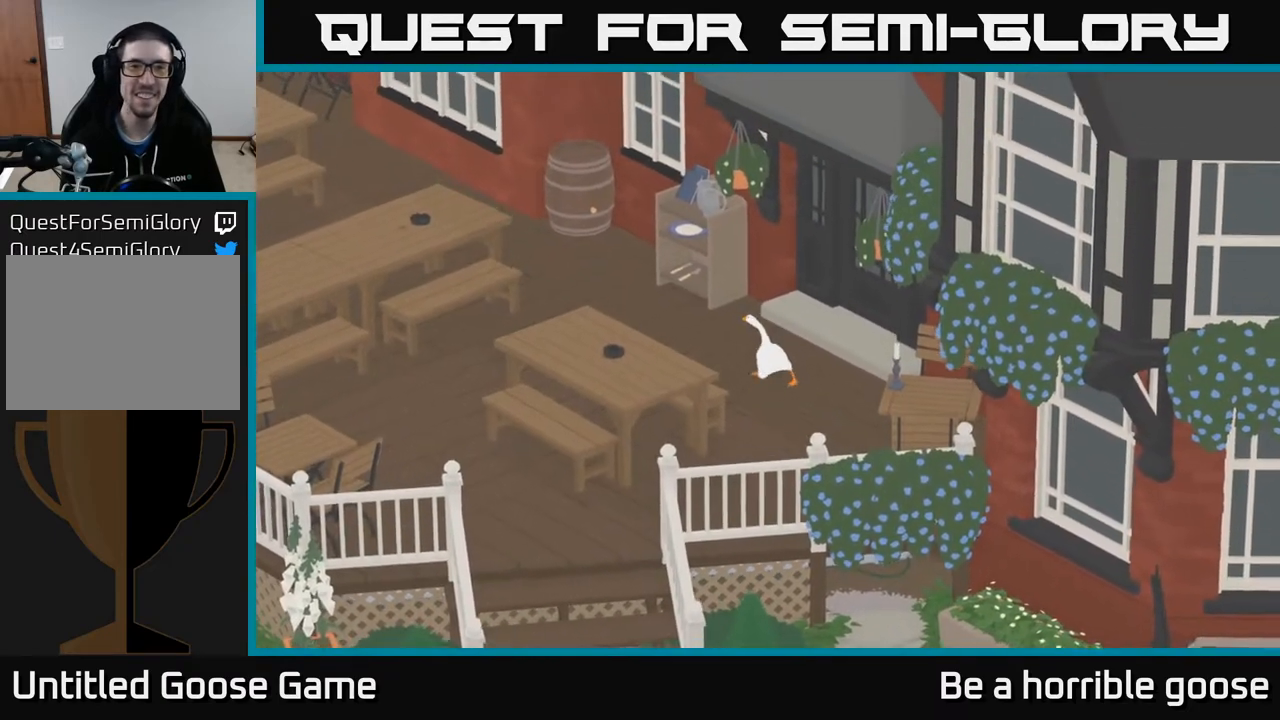
{"buttons": [], "left_stick": "up-left", "right_stick": "center", "events": [[450, "A", "up"]]}